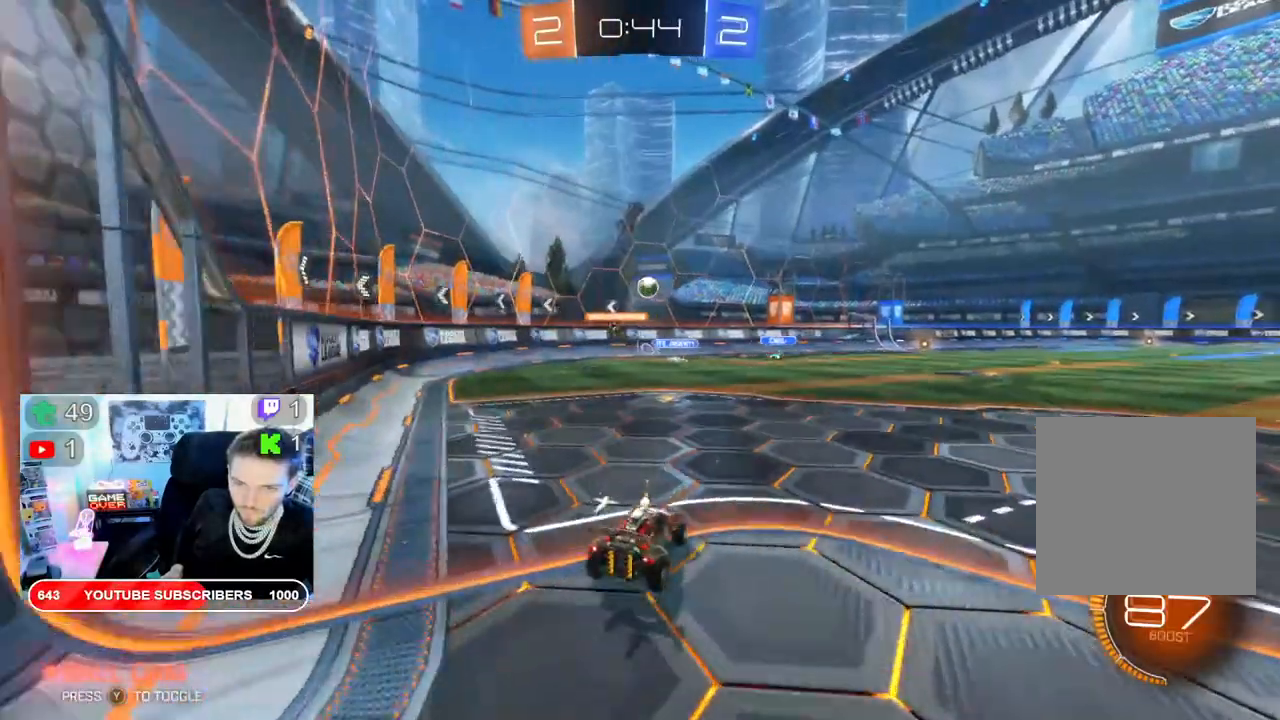
Gameplay with a controller (Xbox layout); each line is a JSON object with the inputs held at the frame after it (dt_ms = milliseconds from this image to that frame). "events" lists button and stick changes between this image and that frame as [ms after this image, input, new state], when the widget could be followed in between.
{"dt_ms": 500, "buttons": ["R2"], "left_stick": "center", "right_stick": "center", "events": [[67, "R2", "up"], [83, "L2", "down"], [117, "left_stick", "center"], [450, "L2", "up"], [483, "R2", "down"]]}
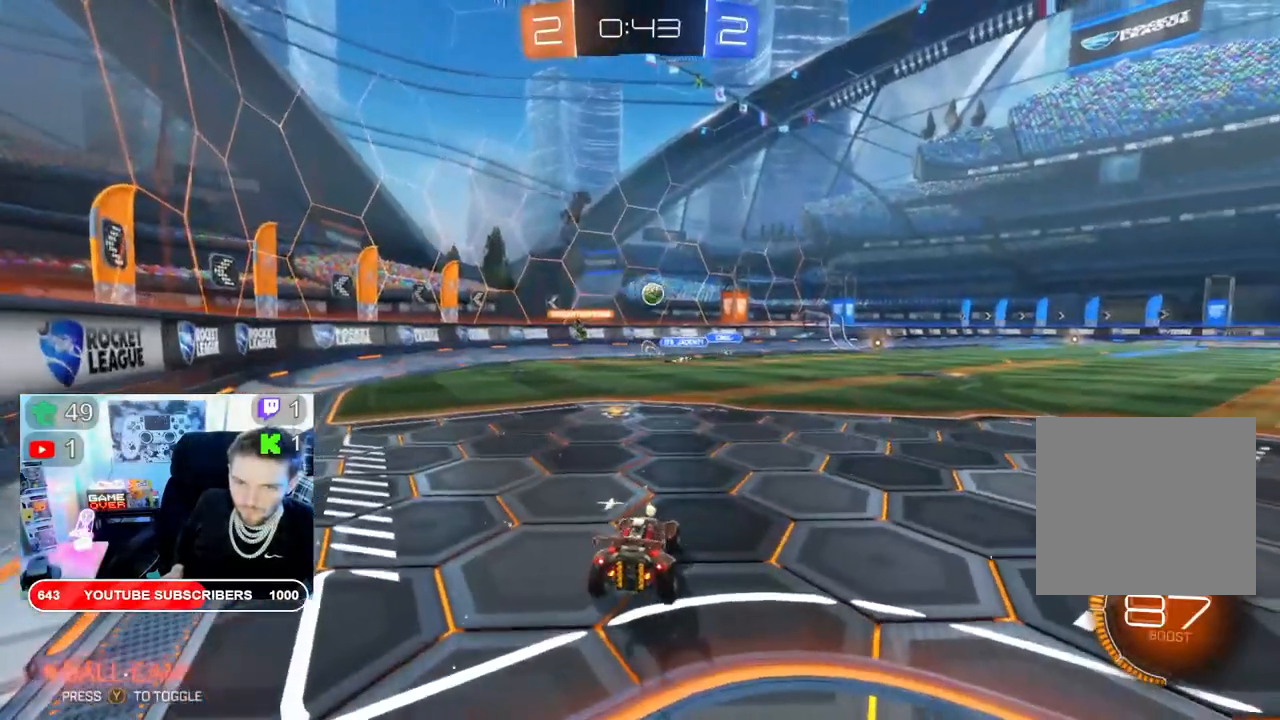
{"dt_ms": 500, "buttons": ["R2"], "left_stick": "center", "right_stick": "center", "events": [[333, "left_stick", "left"], [483, "left_stick", "center"]]}
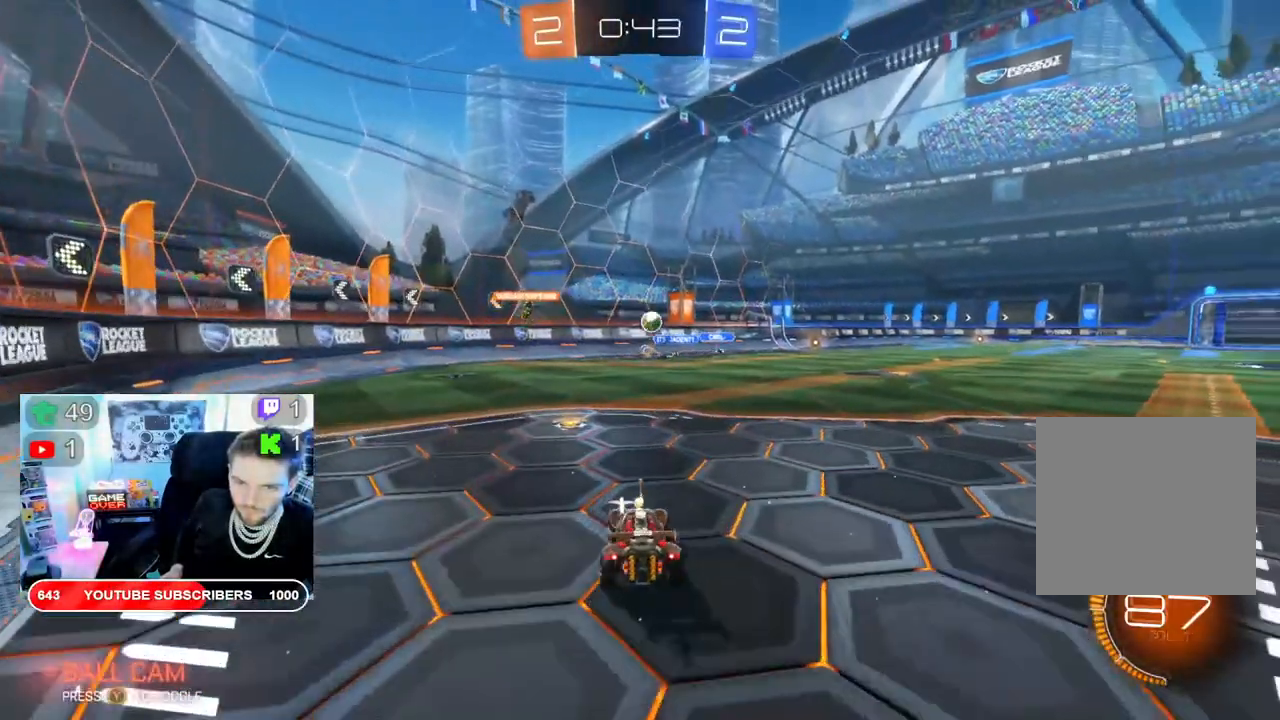
{"dt_ms": 500, "buttons": ["R2"], "left_stick": "right", "right_stick": "center", "events": [[250, "left_stick", "left"], [417, "left_stick", "right"]]}
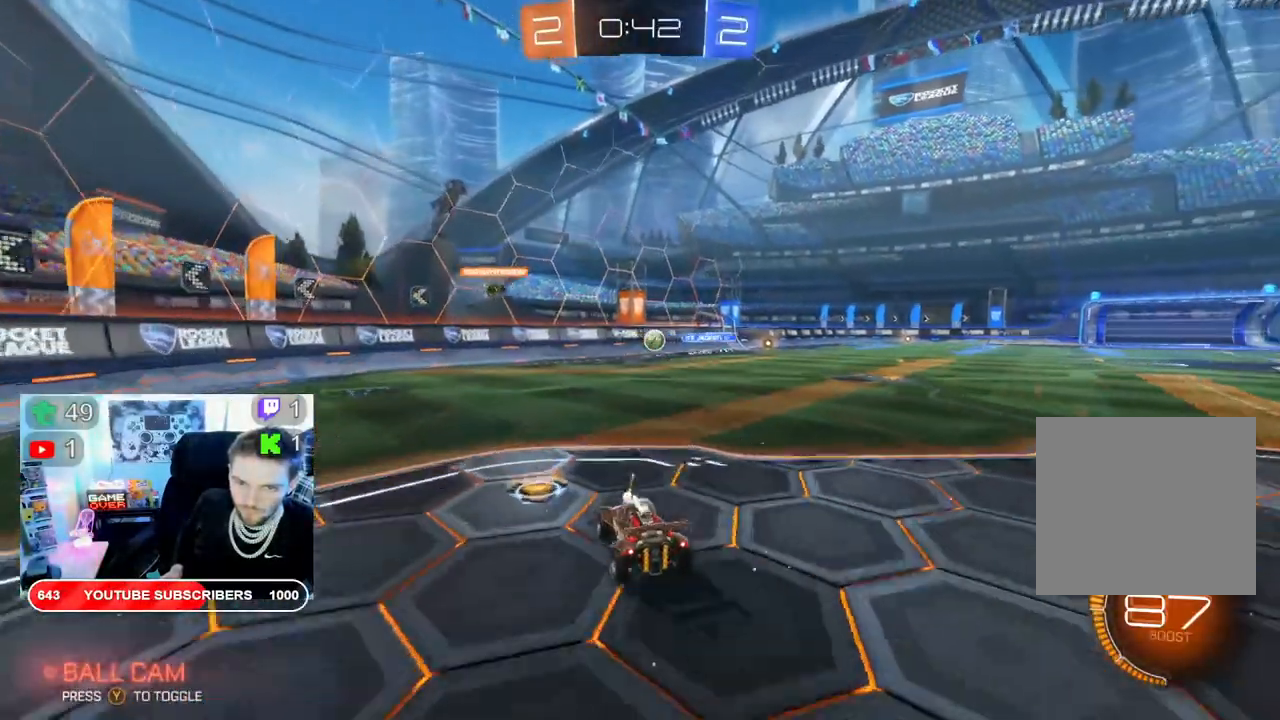
{"dt_ms": 500, "buttons": ["B", "R2"], "left_stick": "center", "right_stick": "center", "events": [[433, "B", "down"], [483, "left_stick", "center"]]}
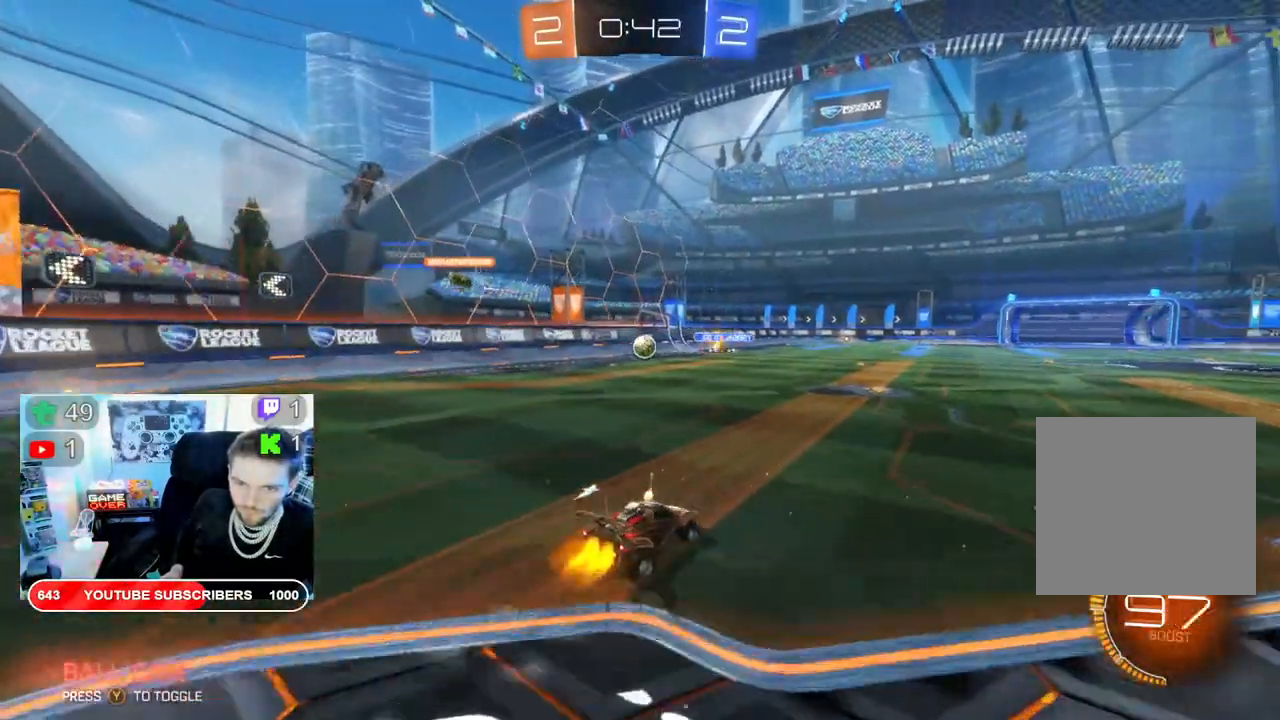
{"dt_ms": 500, "buttons": ["B", "R2"], "left_stick": "left", "right_stick": "center", "events": [[300, "left_stick", "left"]]}
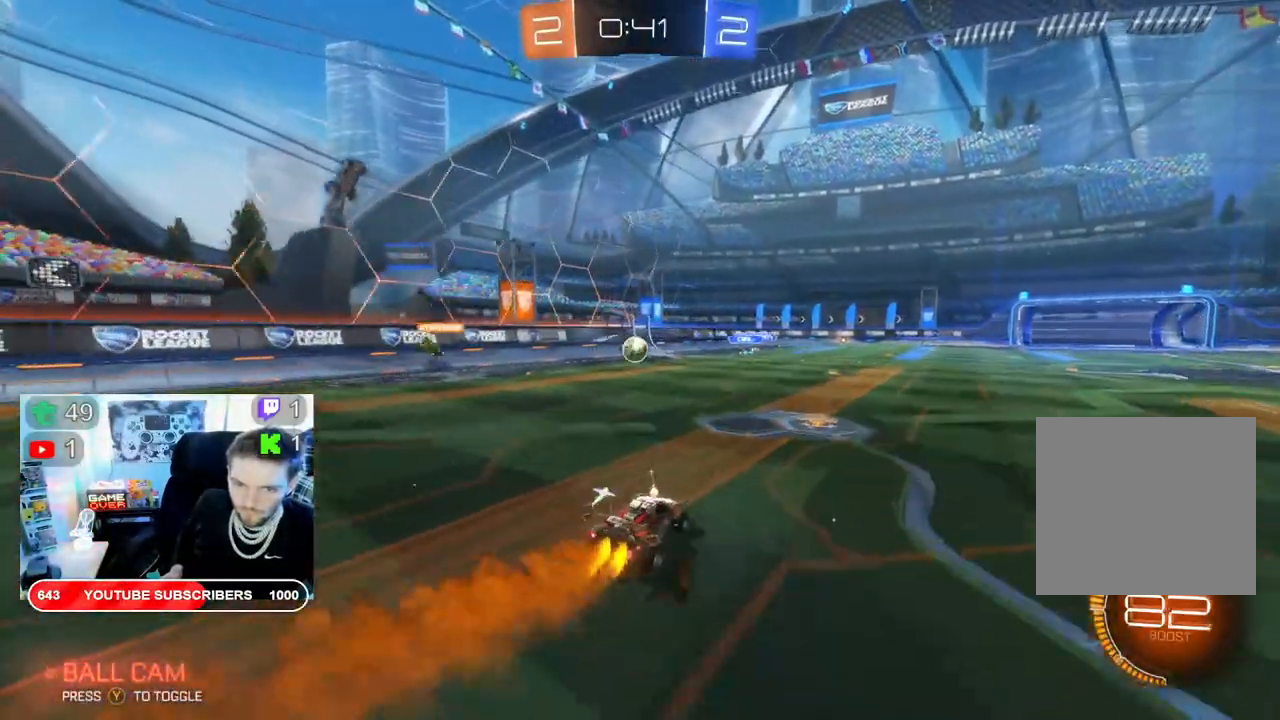
{"dt_ms": 500, "buttons": ["L2"], "left_stick": "down-left", "right_stick": "center", "events": [[217, "left_stick", "center"], [317, "B", "up"], [333, "left_stick", "left"], [383, "left_stick", "down-left"], [400, "R2", "up"], [500, "L2", "down"]]}
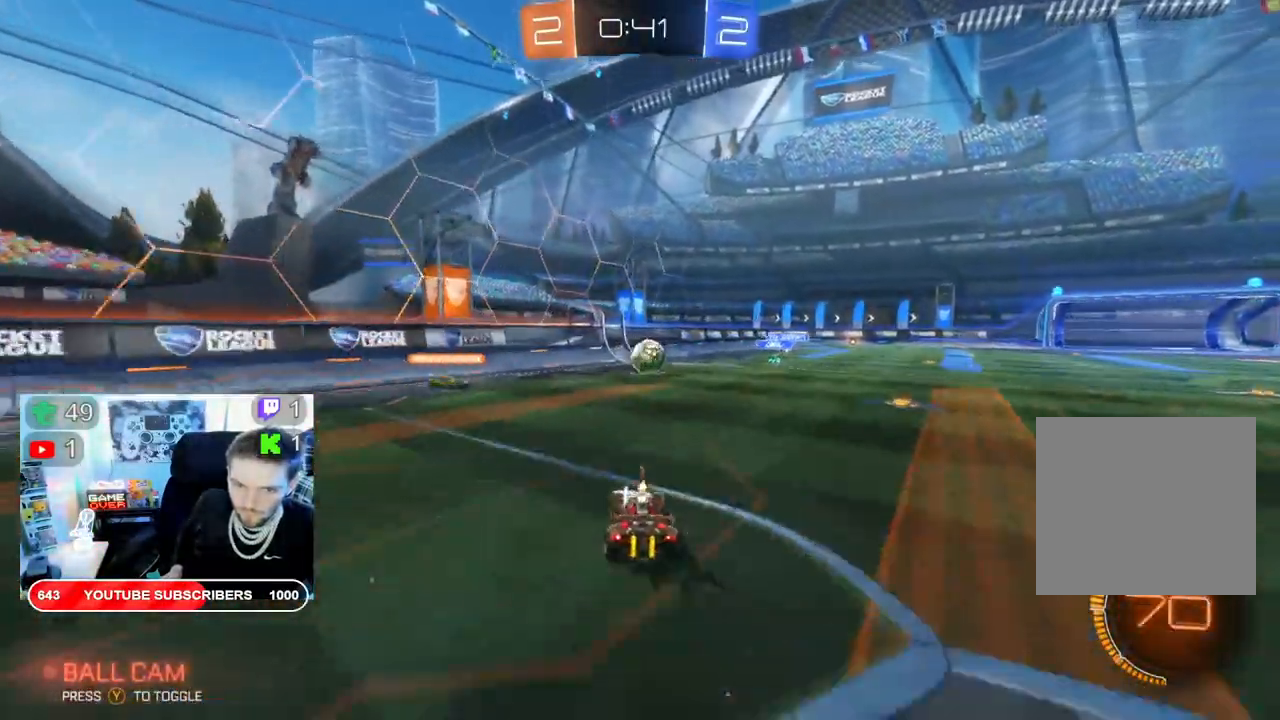
{"dt_ms": 500, "buttons": ["B", "R2"], "left_stick": "right", "right_stick": "center", "events": [[33, "left_stick", "center"], [117, "left_stick", "right"], [250, "R2", "down"], [283, "L2", "up"], [317, "B", "down"]]}
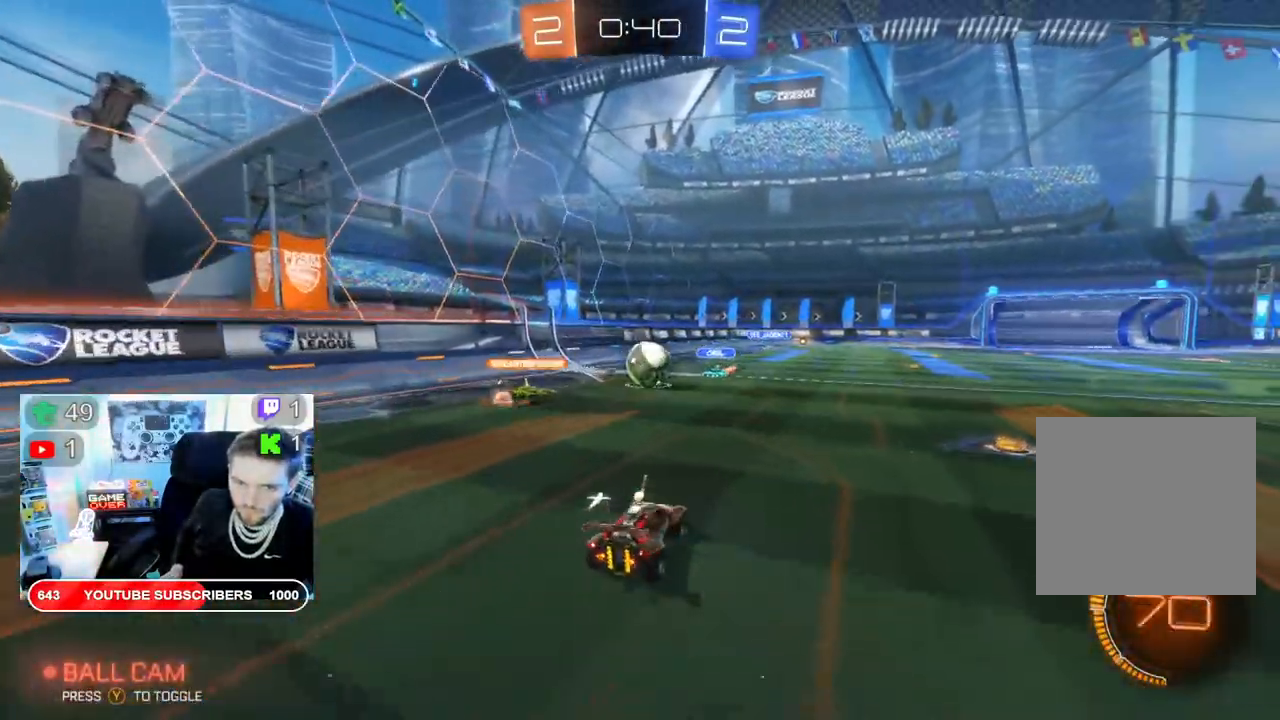
{"dt_ms": 500, "buttons": ["R2"], "left_stick": "right", "right_stick": "center", "events": [[50, "B", "up"]]}
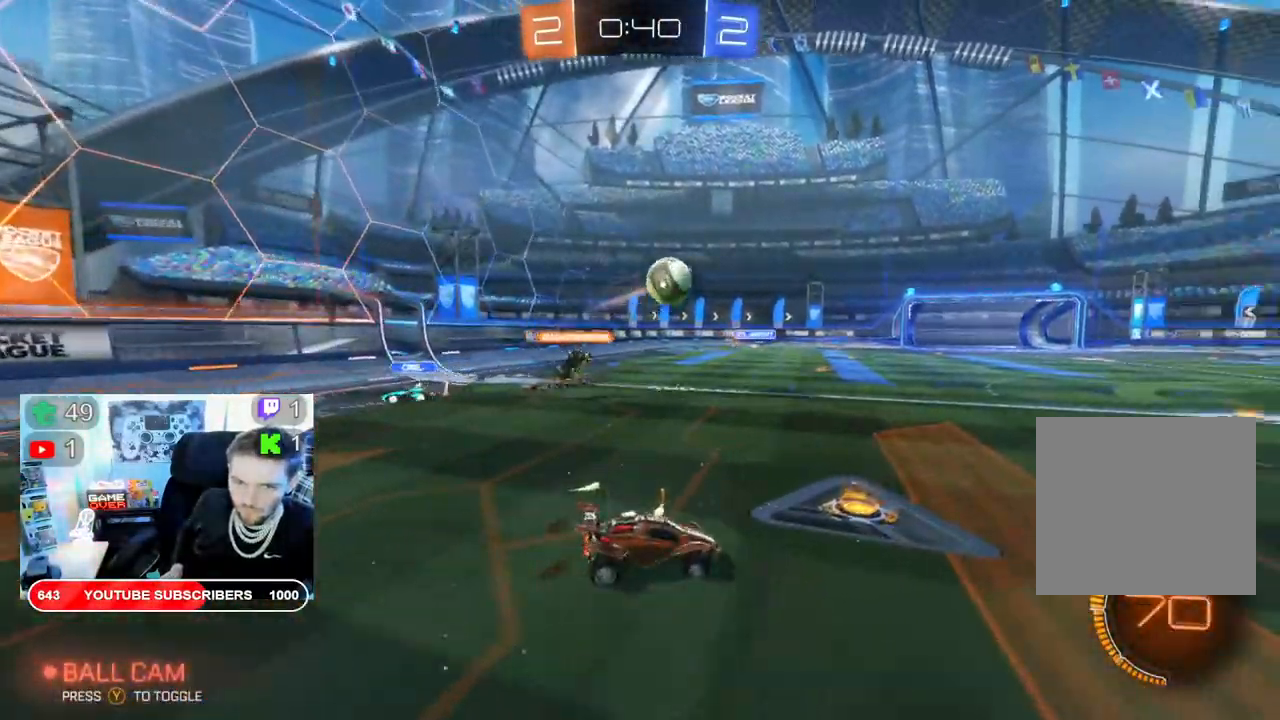
{"dt_ms": 500, "buttons": ["B", "R2"], "left_stick": "center", "right_stick": "center", "events": [[183, "B", "down"], [217, "left_stick", "center"]]}
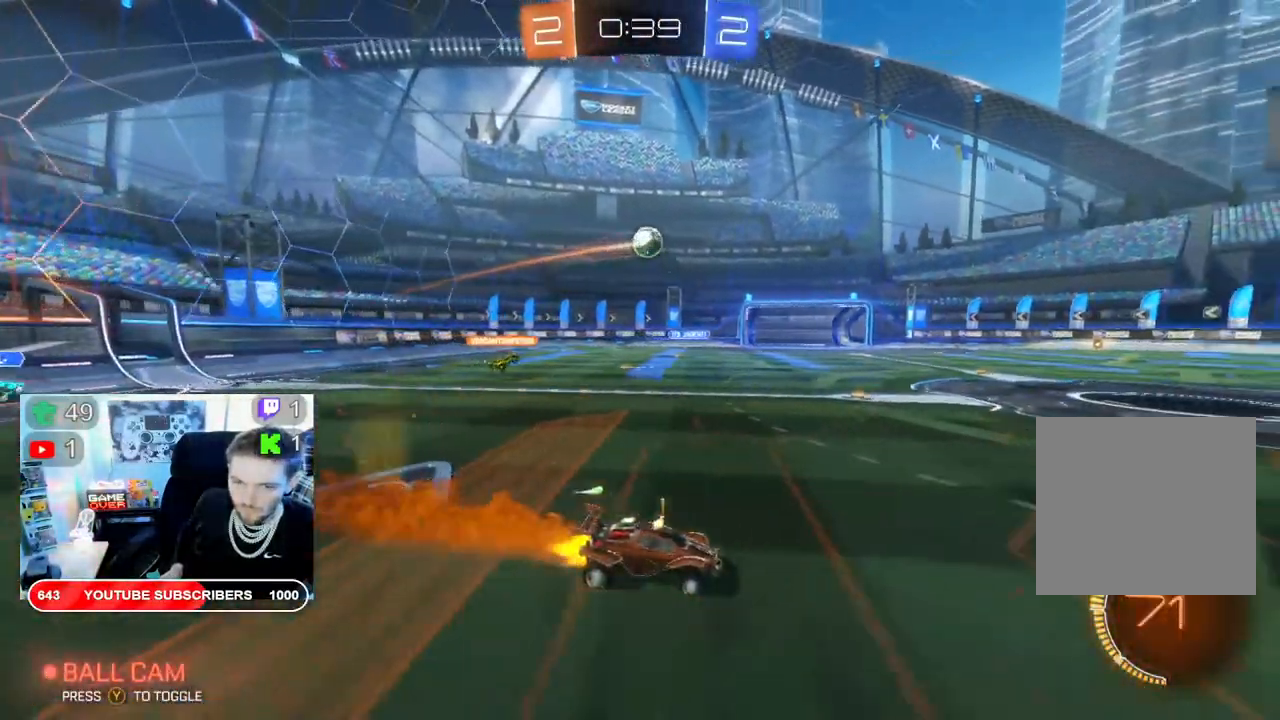
{"dt_ms": 500, "buttons": ["B", "R2"], "left_stick": "center", "right_stick": "center", "events": [[167, "Y", "down"], [300, "Y", "up"]]}
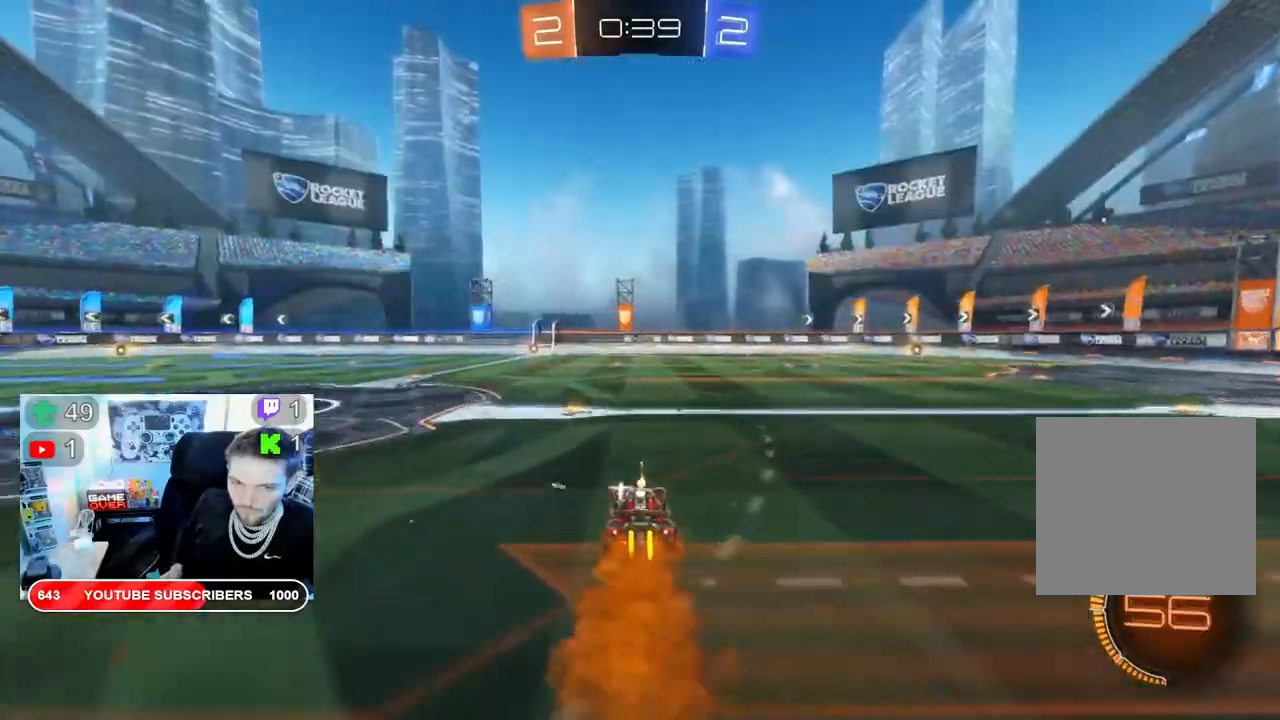
{"dt_ms": 500, "buttons": ["B", "R2"], "left_stick": "center", "right_stick": "center", "events": [[17, "left_stick", "left"], [150, "left_stick", "center"]]}
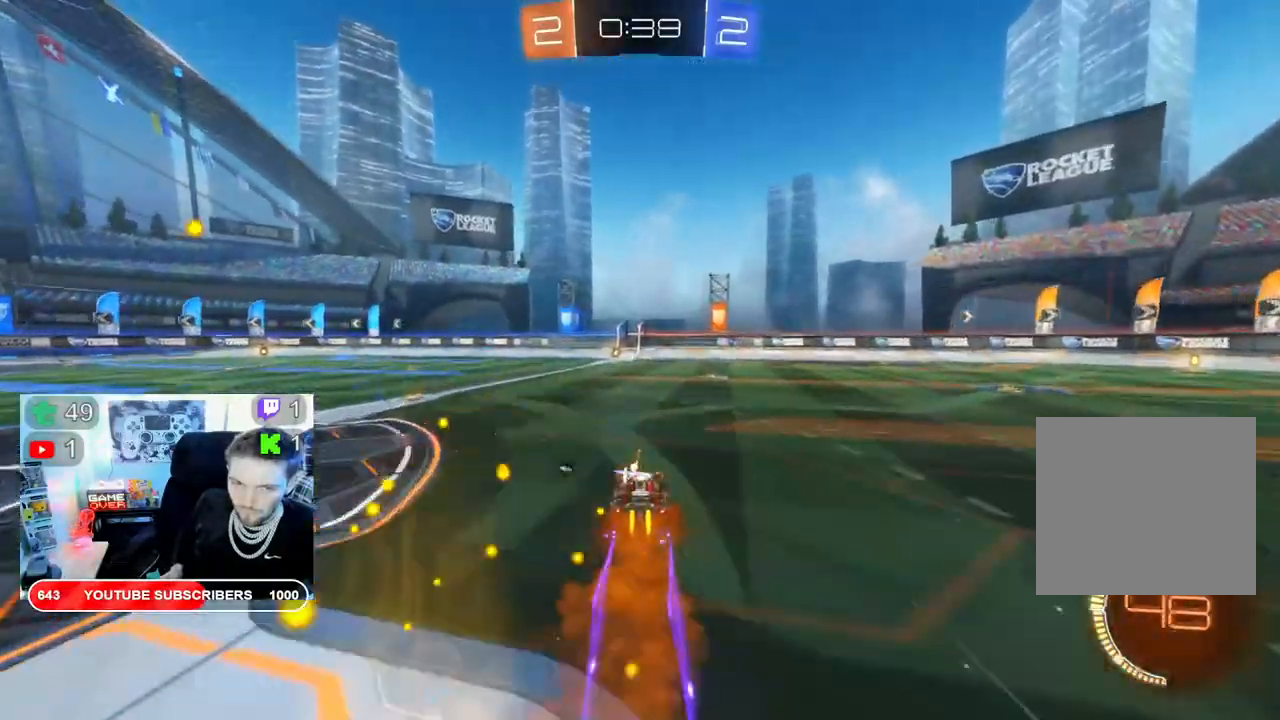
{"dt_ms": 500, "buttons": ["B", "R2"], "left_stick": "center", "right_stick": "center", "events": [[150, "Y", "down"], [283, "Y", "up"]]}
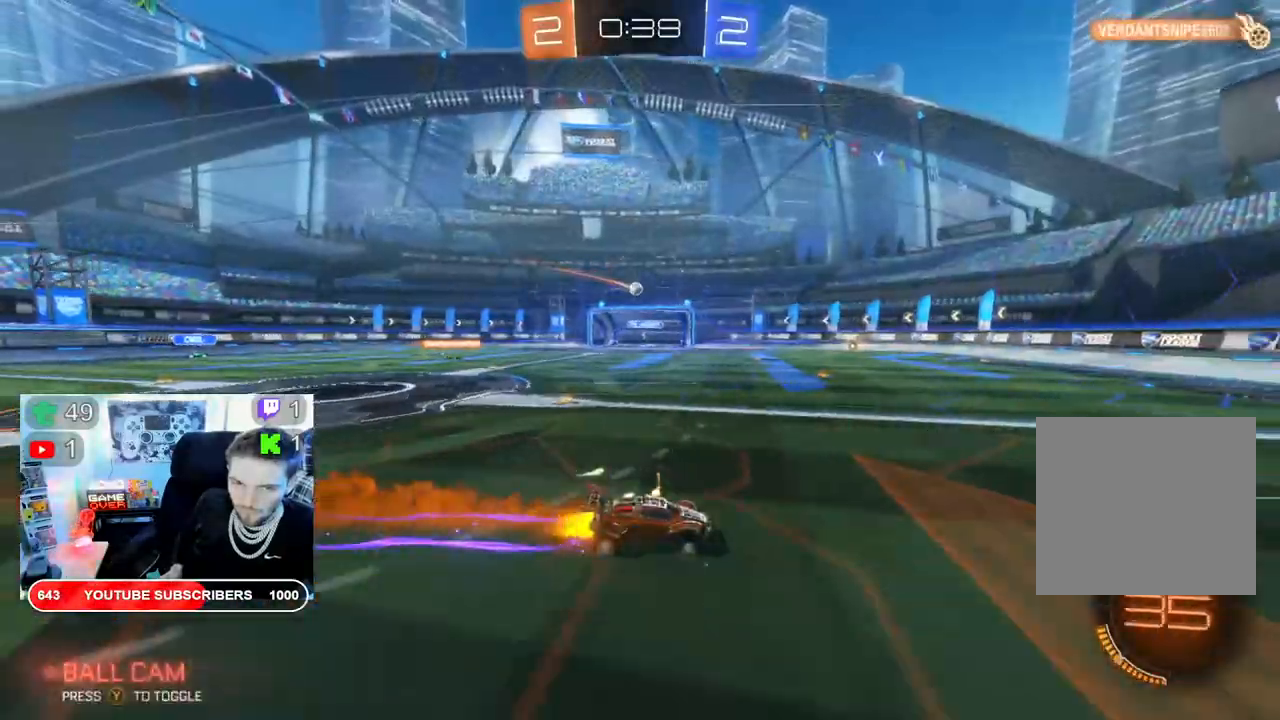
{"dt_ms": 500, "buttons": ["R2"], "left_stick": "center", "right_stick": "center", "events": [[50, "B", "up"], [250, "left_stick", "left"], [400, "left_stick", "center"]]}
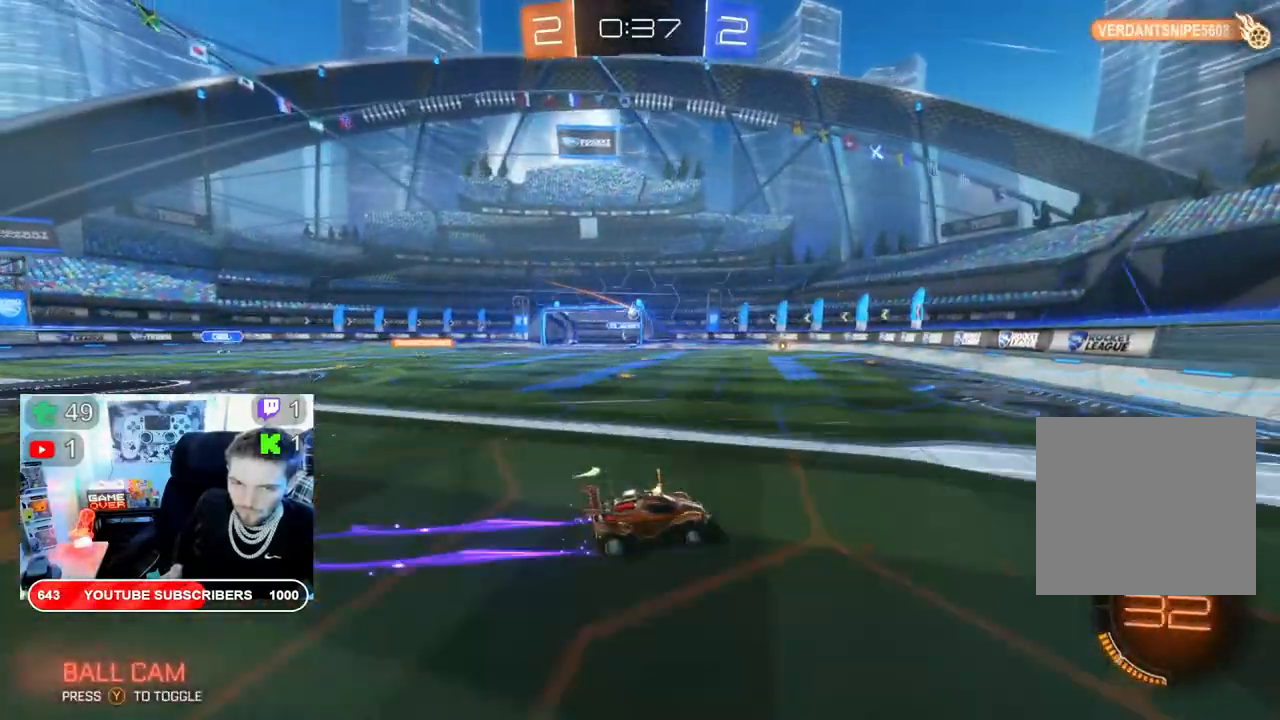
{"dt_ms": 500, "buttons": ["R2"], "left_stick": "left", "right_stick": "center", "events": [[200, "left_stick", "left"]]}
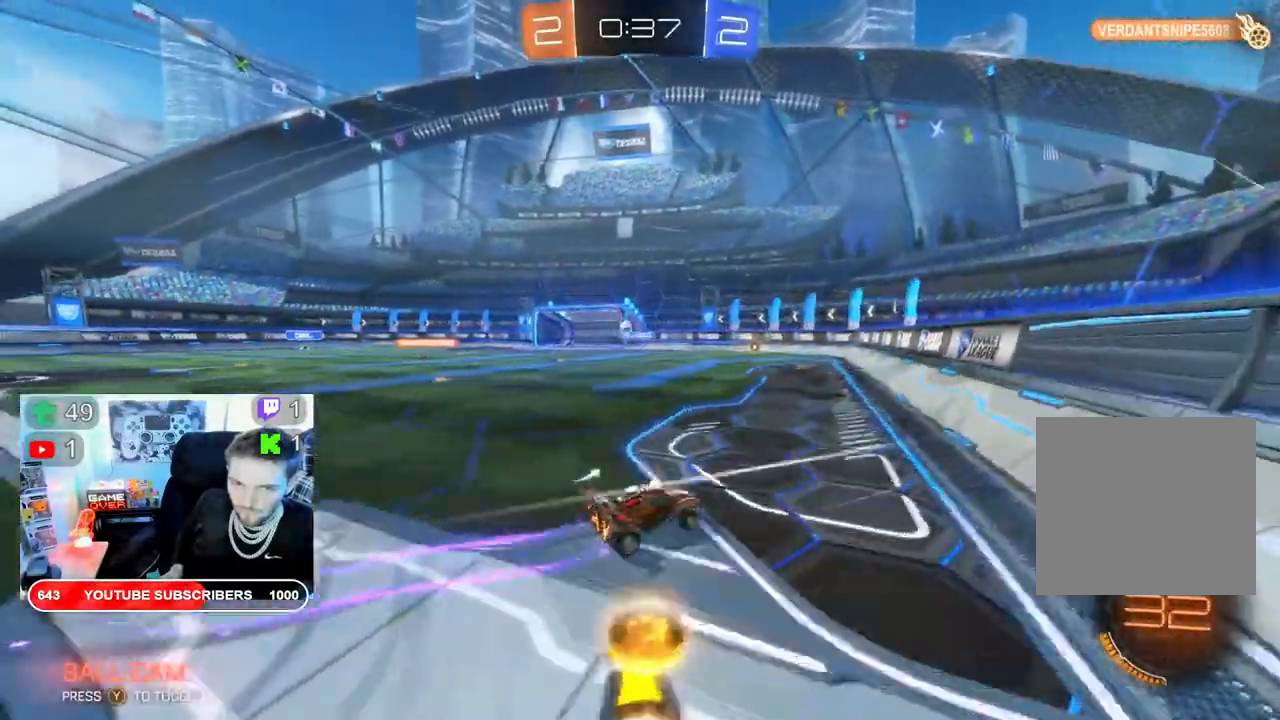
{"dt_ms": 500, "buttons": ["R2"], "left_stick": "right", "right_stick": "center", "events": [[333, "left_stick", "down-left"], [433, "left_stick", "right"]]}
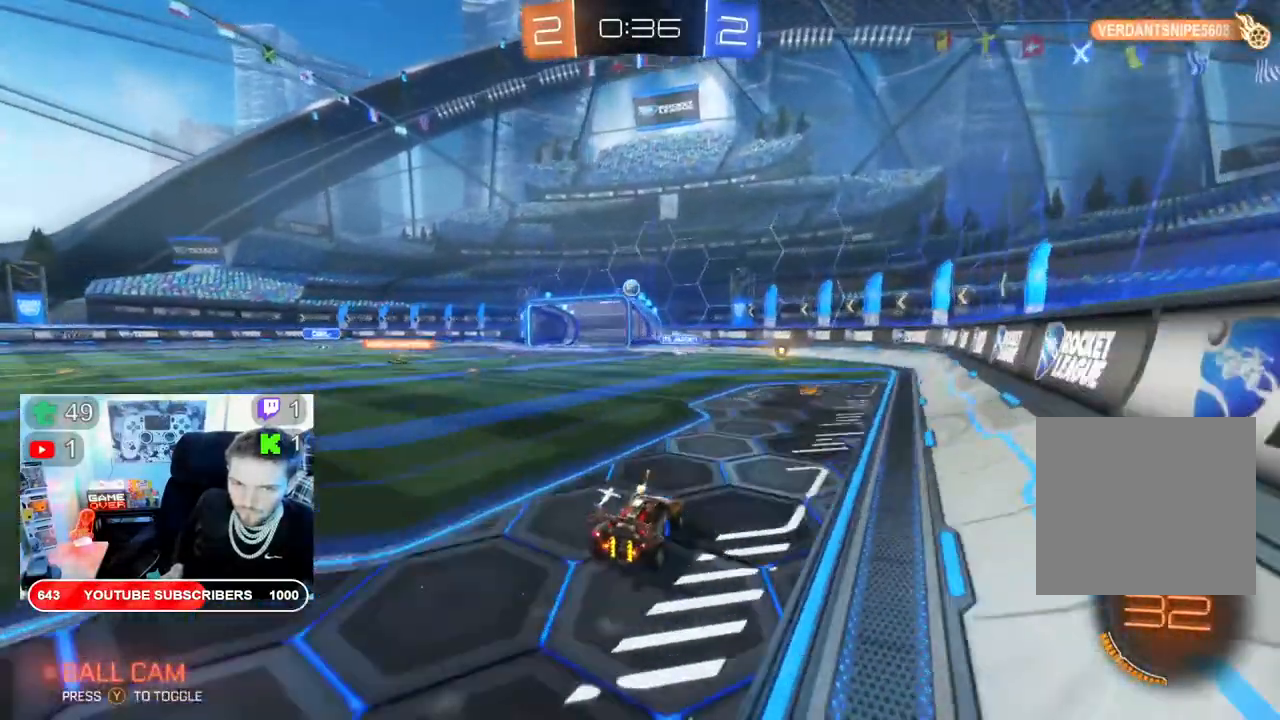
{"dt_ms": 500, "buttons": [], "left_stick": "left", "right_stick": "center", "events": [[83, "left_stick", "left"], [250, "R2", "up"]]}
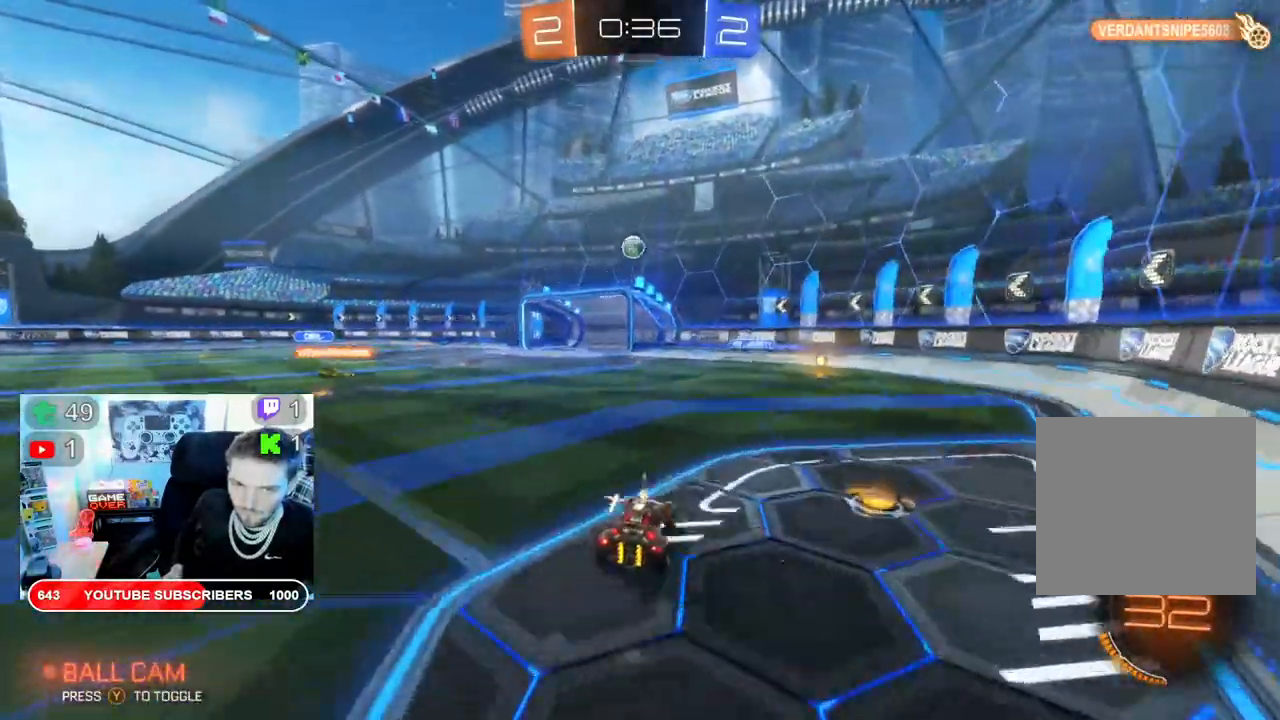
{"dt_ms": 500, "buttons": ["R2"], "left_stick": "down", "right_stick": "center", "events": [[17, "L2", "down"], [50, "left_stick", "down"], [150, "R2", "down"], [183, "A", "down"], [483, "L2", "up"], [500, "A", "up"]]}
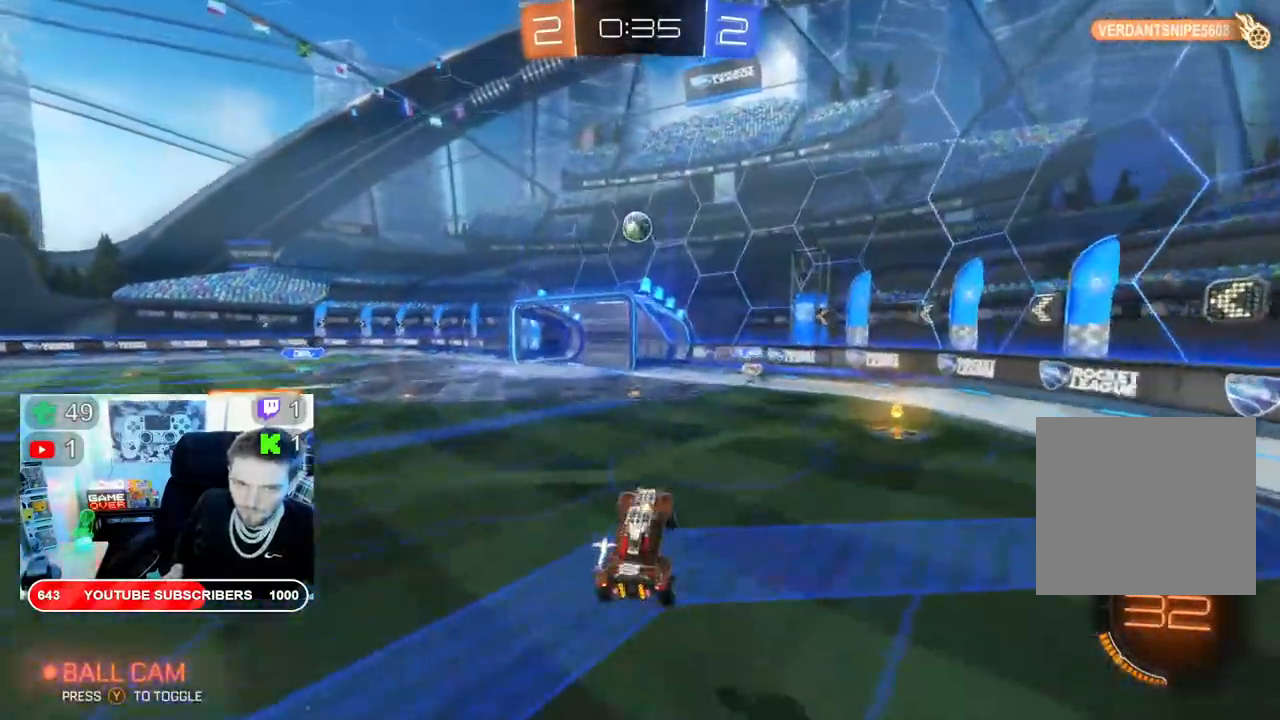
{"dt_ms": 500, "buttons": ["R2"], "left_stick": "left", "right_stick": "center", "events": [[50, "B", "down"], [333, "left_stick", "left"], [367, "B", "up"]]}
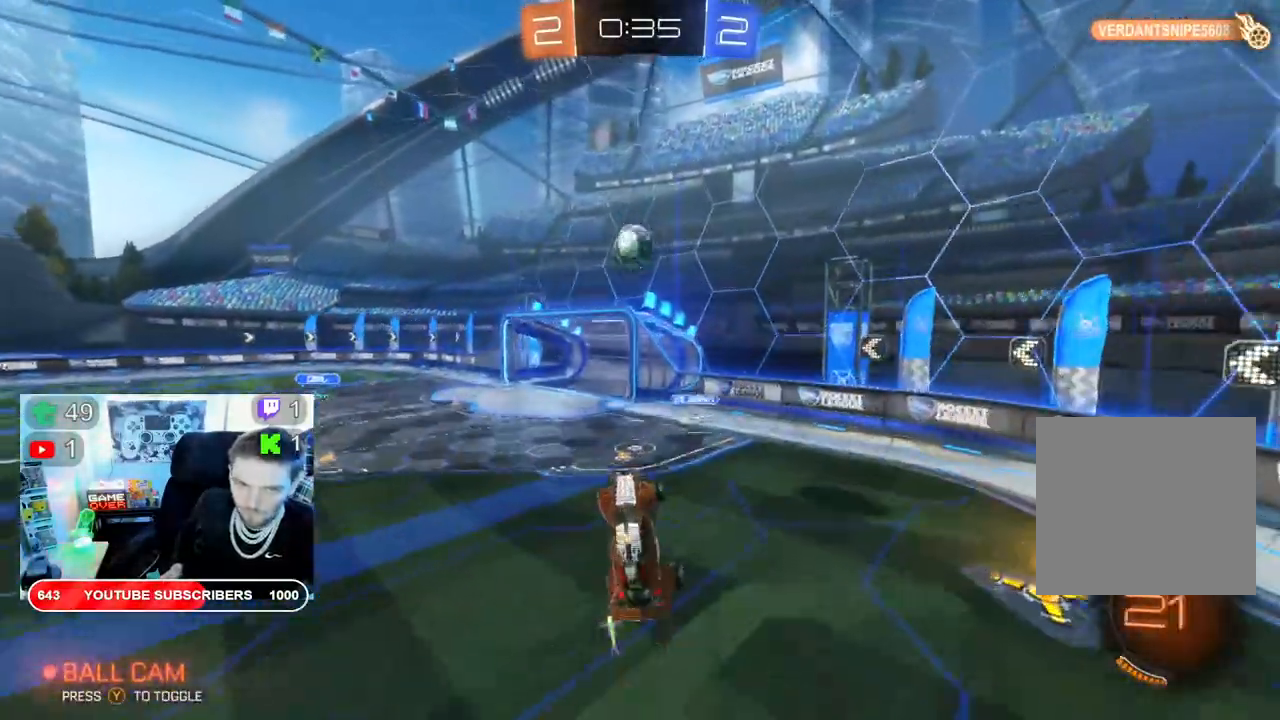
{"dt_ms": 500, "buttons": ["B", "R2"], "left_stick": "center", "right_stick": "center", "events": [[17, "left_stick", "up-left"], [150, "B", "down"], [450, "left_stick", "center"]]}
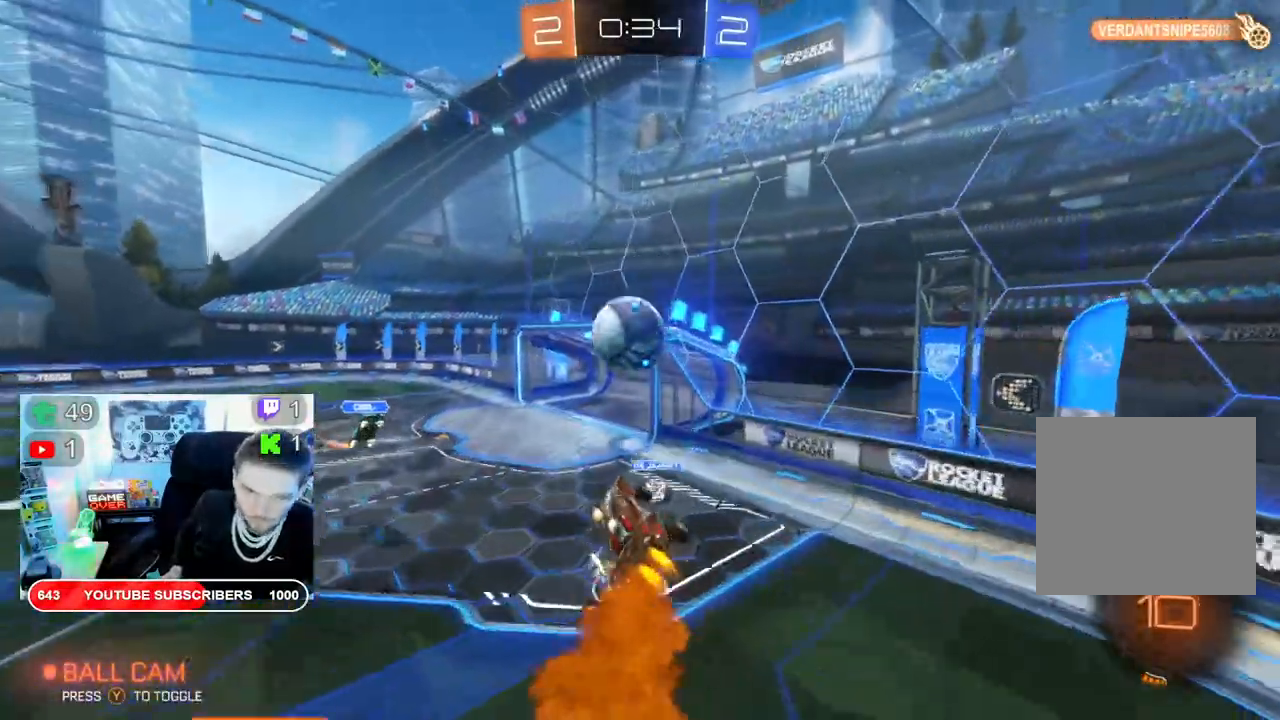
{"dt_ms": 500, "buttons": ["R2"], "left_stick": "center", "right_stick": "center", "events": [[100, "left_stick", "up-left"], [183, "left_stick", "up"], [417, "B", "up"], [500, "left_stick", "center"]]}
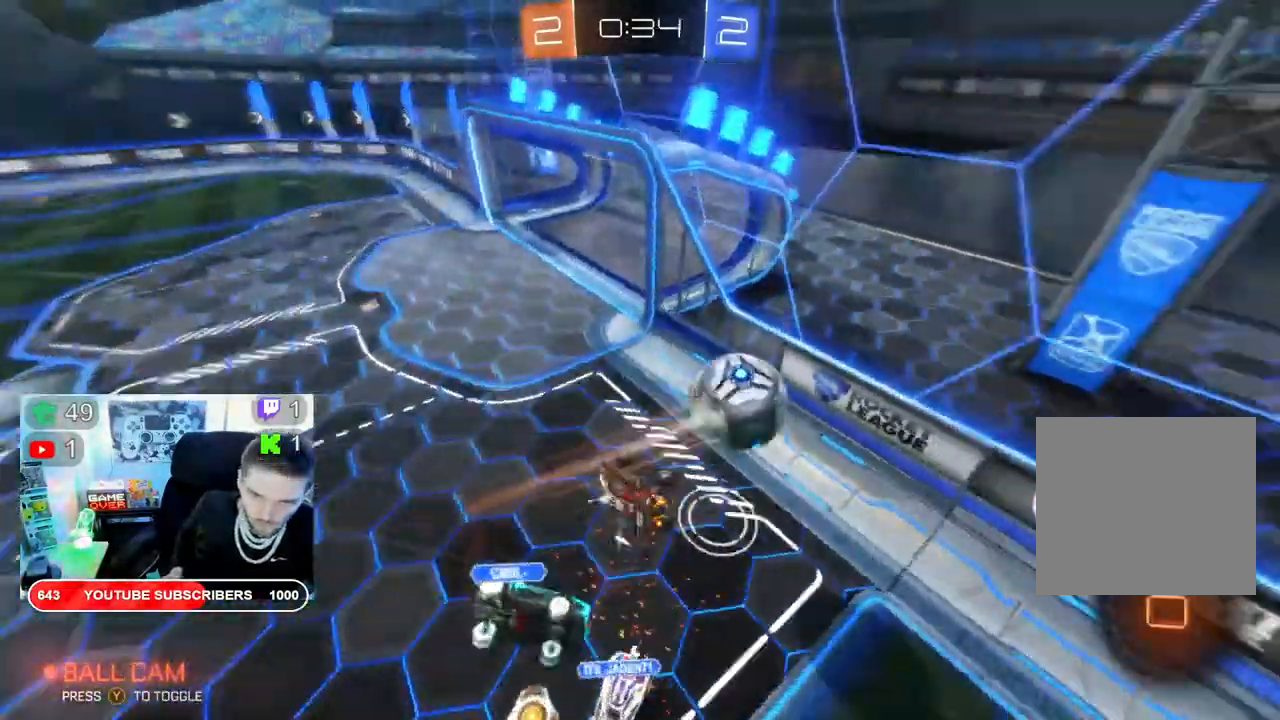
{"dt_ms": 500, "buttons": ["R2"], "left_stick": "center", "right_stick": "center", "events": [[383, "B", "down"], [483, "B", "up"]]}
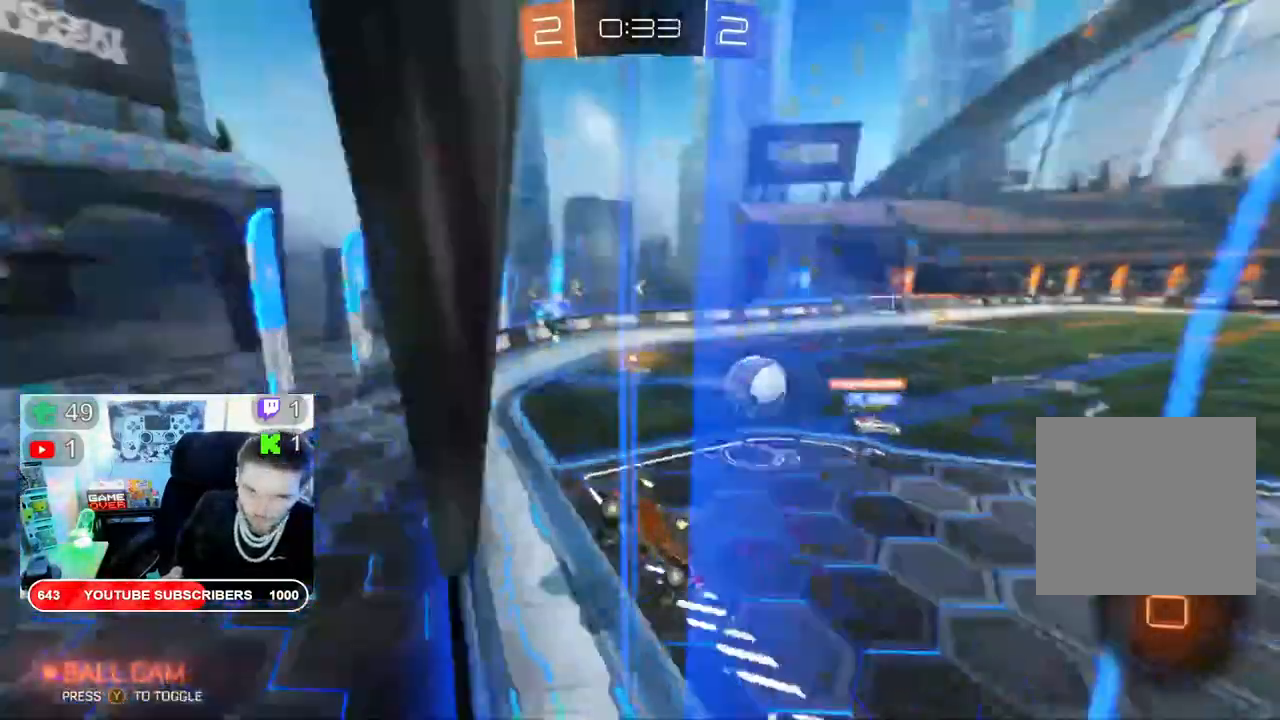
{"dt_ms": 500, "buttons": ["R2"], "left_stick": "left", "right_stick": "center", "events": [[117, "left_stick", "left"]]}
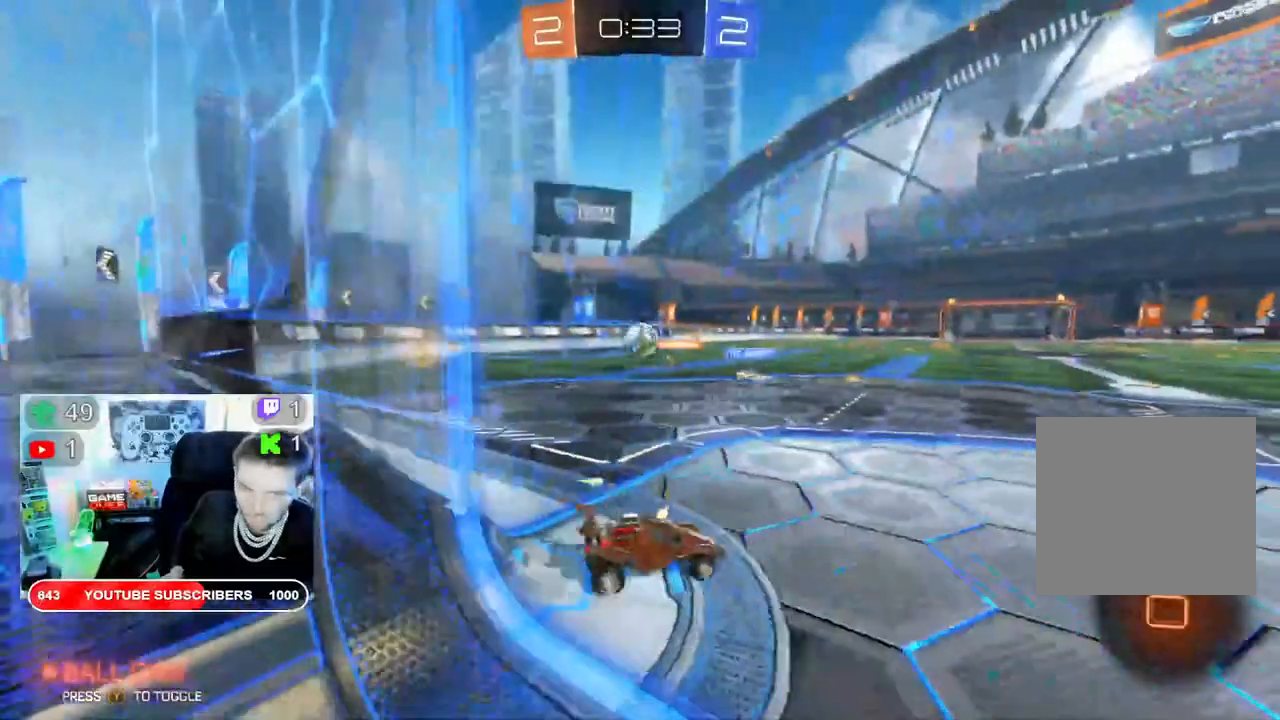
{"dt_ms": 1000, "buttons": ["R2"], "left_stick": "left", "right_stick": "center"}
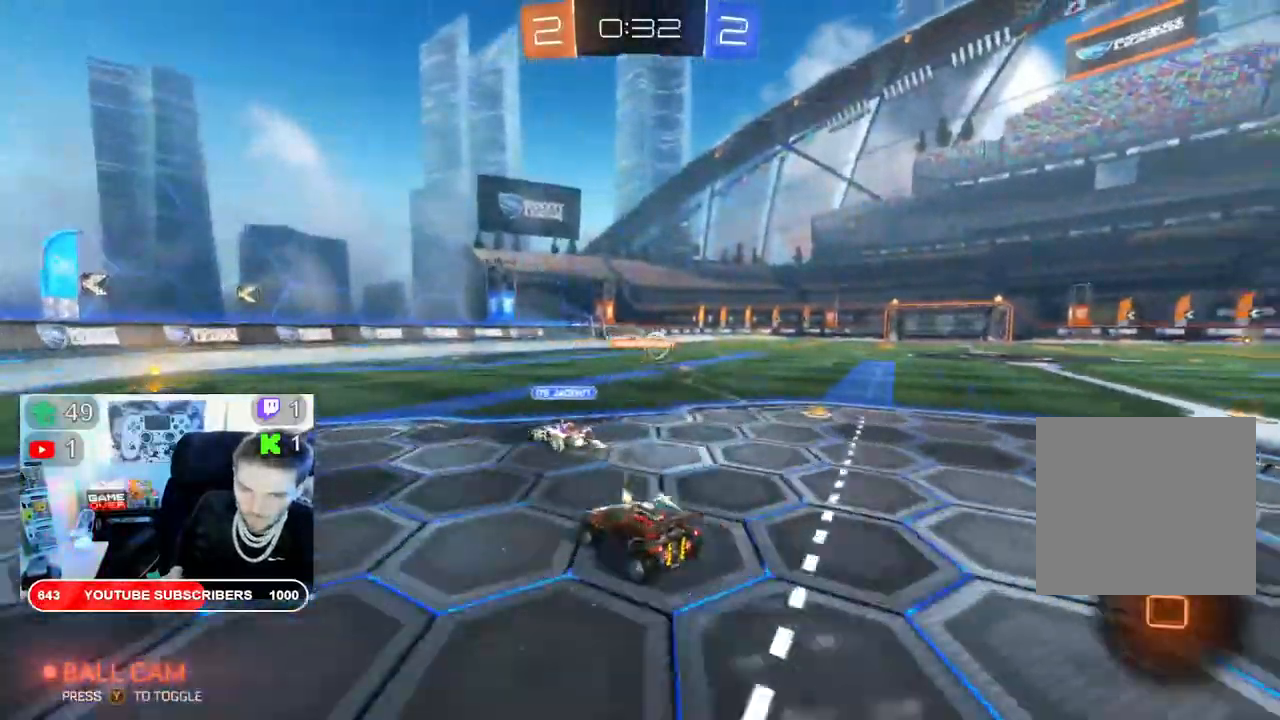
{"dt_ms": 500, "buttons": ["L2", "R2"], "left_stick": "up", "right_stick": "center", "events": [[33, "left_stick", "up-left"], [50, "L2", "down"], [83, "A", "down"], [200, "A", "up"], [200, "left_stick", "up"], [267, "A", "down"], [383, "A", "up"]]}
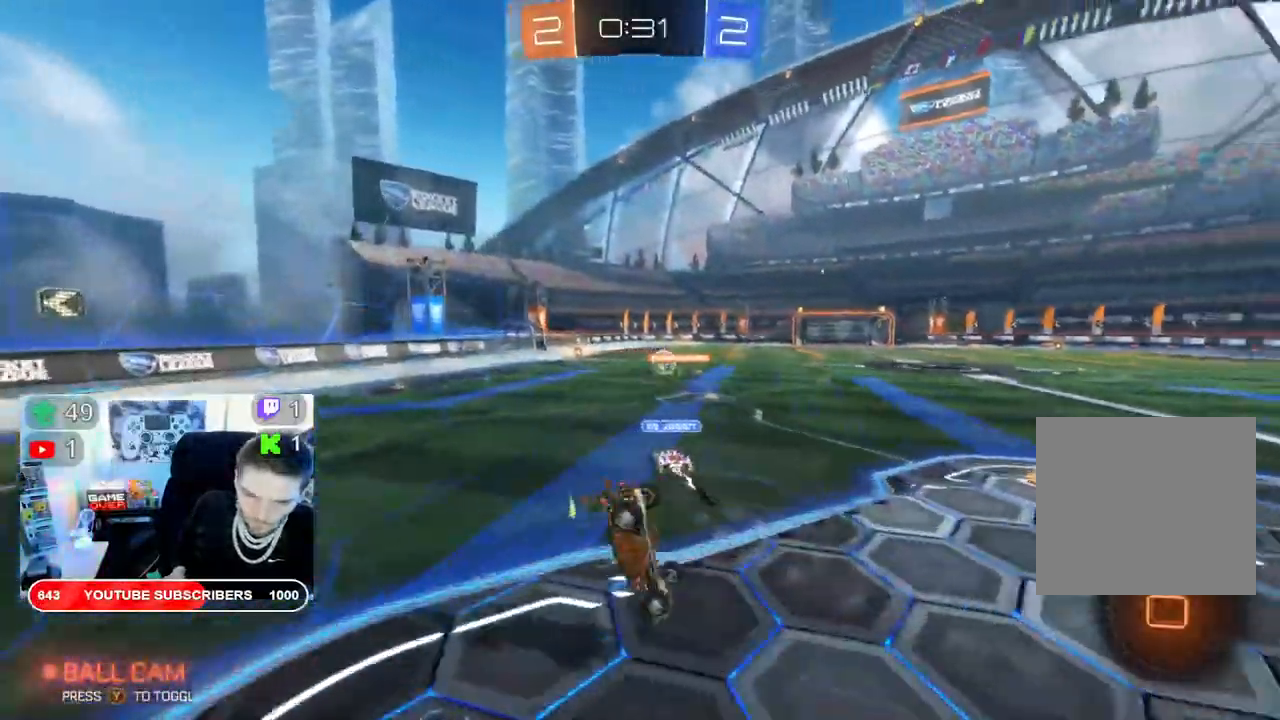
{"dt_ms": 500, "buttons": ["X", "R2"], "left_stick": "center", "right_stick": "center", "events": [[17, "L2", "up"], [117, "left_stick", "center"], [500, "X", "down"]]}